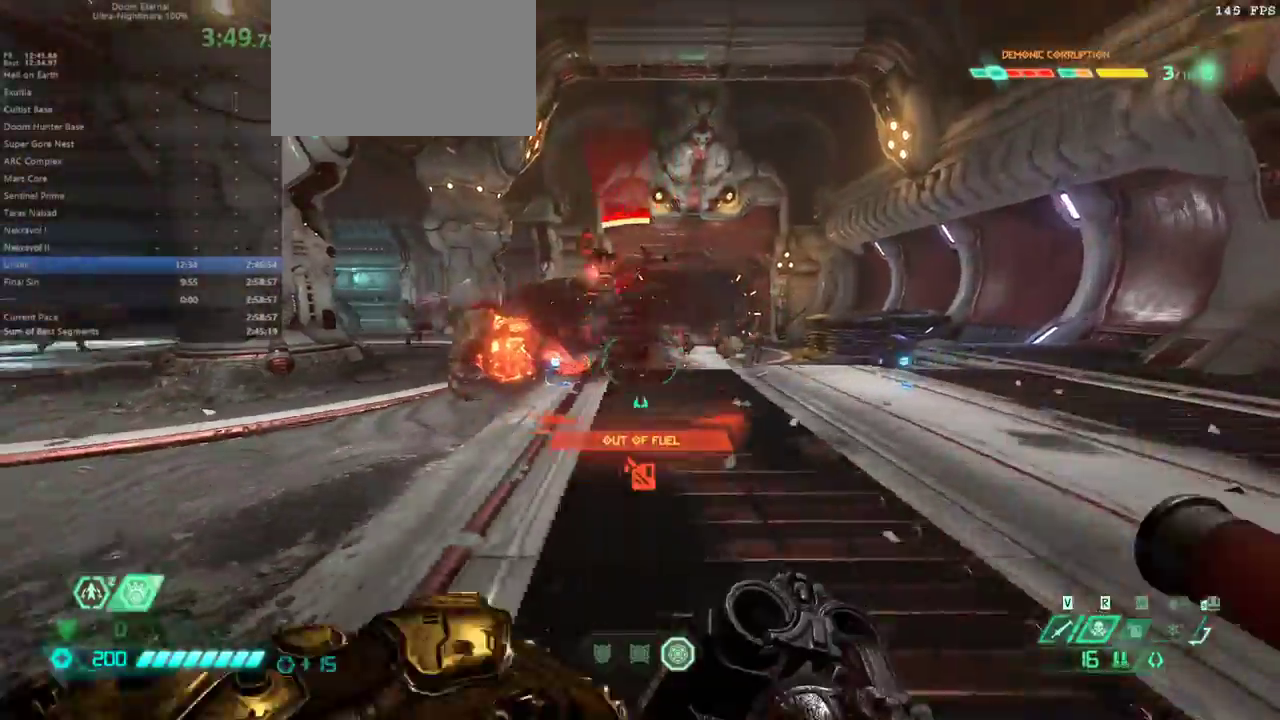
Gameplay with keyboard and mouse; each line is a JSON object with the keys and mouse buttons held at the frame after it. "events" lists presses ("down") and releases ("up") of "1", "2", "3", "4", "5", "6", "a", "alt", "c", "caps_lock", "ctrl", "d", "e", "f", "g", "q", "r", "s", "shift", "space", "t", "tab", "v", "w", "x", "z" and "mouse_wheel" between this image and that frame as [ms after this image, input, new state], when the widget could be followed in between. "mouse_wheel" = the "wheel" button of the "mouse" list. No other keys are recorded. "wheel" means that the mouse wheel is clicked or scrolled. Not read: mouse_move.
{"keys": ["e", "s"], "mouse": [], "events": [[133, "shift", "up"], [267, "d", "down"], [333, "f", "up"], [333, "s", "down"], [367, "d", "up"], [467, "e", "down"]]}
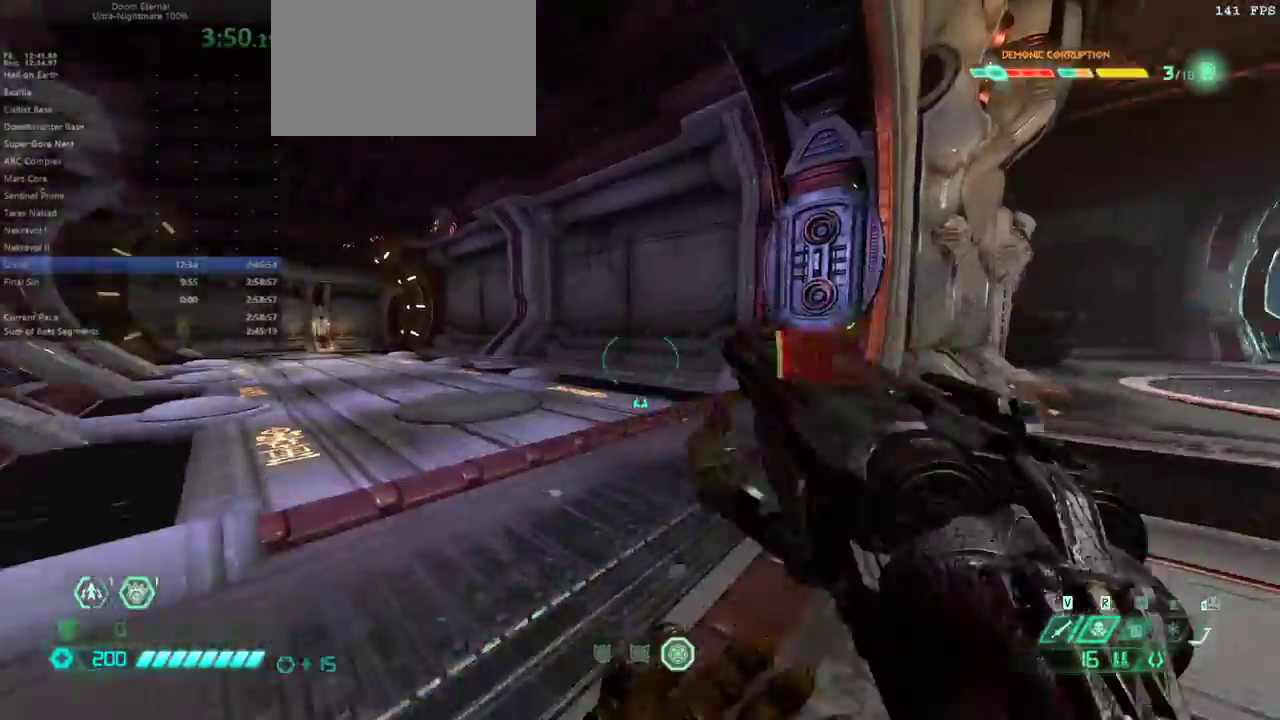
{"keys": ["space"], "mouse": [], "events": [[67, "s", "up"], [200, "6", "down"], [300, "6", "up"], [433, "space", "down"], [467, "e", "up"]]}
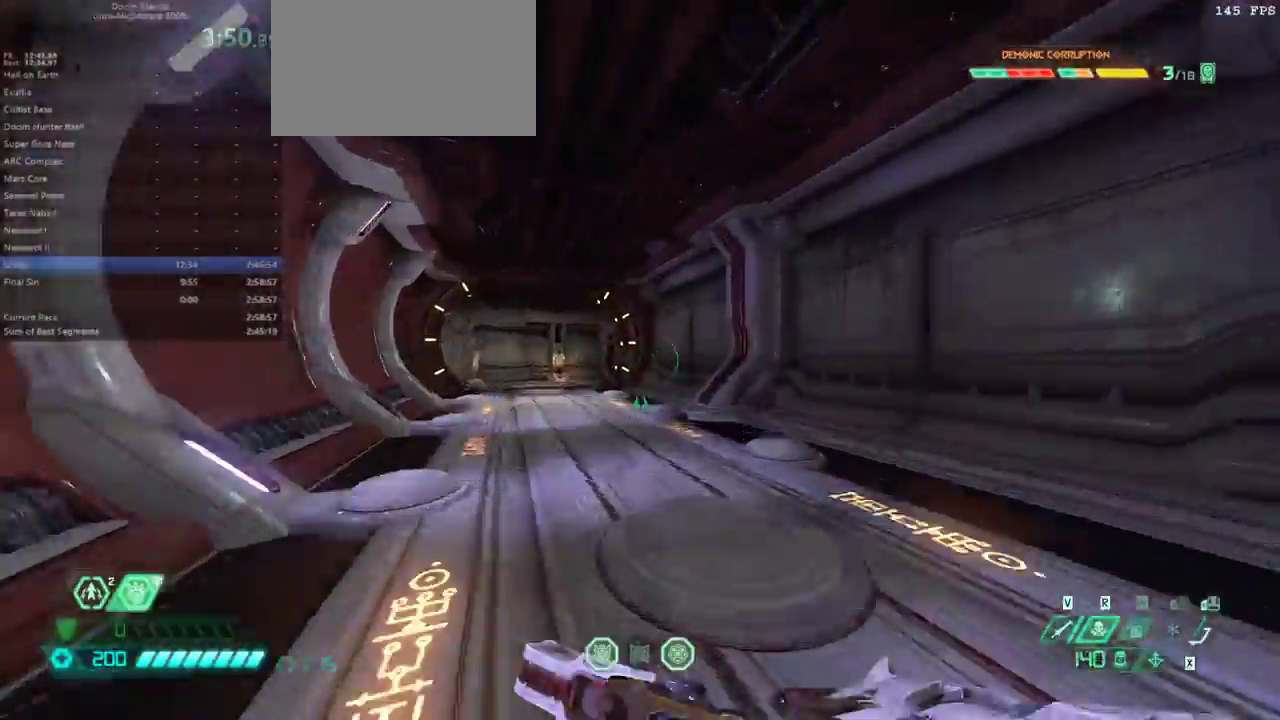
{"keys": ["d", "space"], "mouse": [], "events": [[33, "space", "up"], [67, "d", "down"], [433, "space", "down"]]}
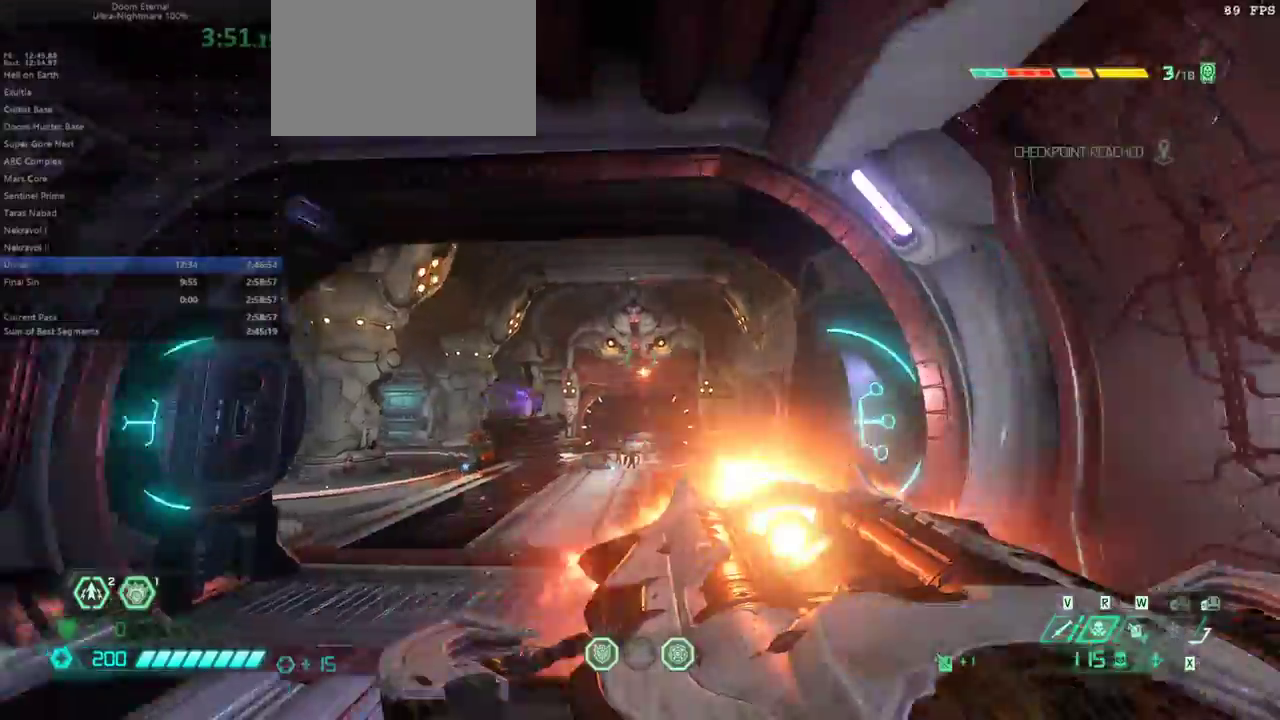
{"keys": ["e"], "mouse": [], "events": [[100, "space", "up"], [133, "d", "up"], [233, "e", "down"]]}
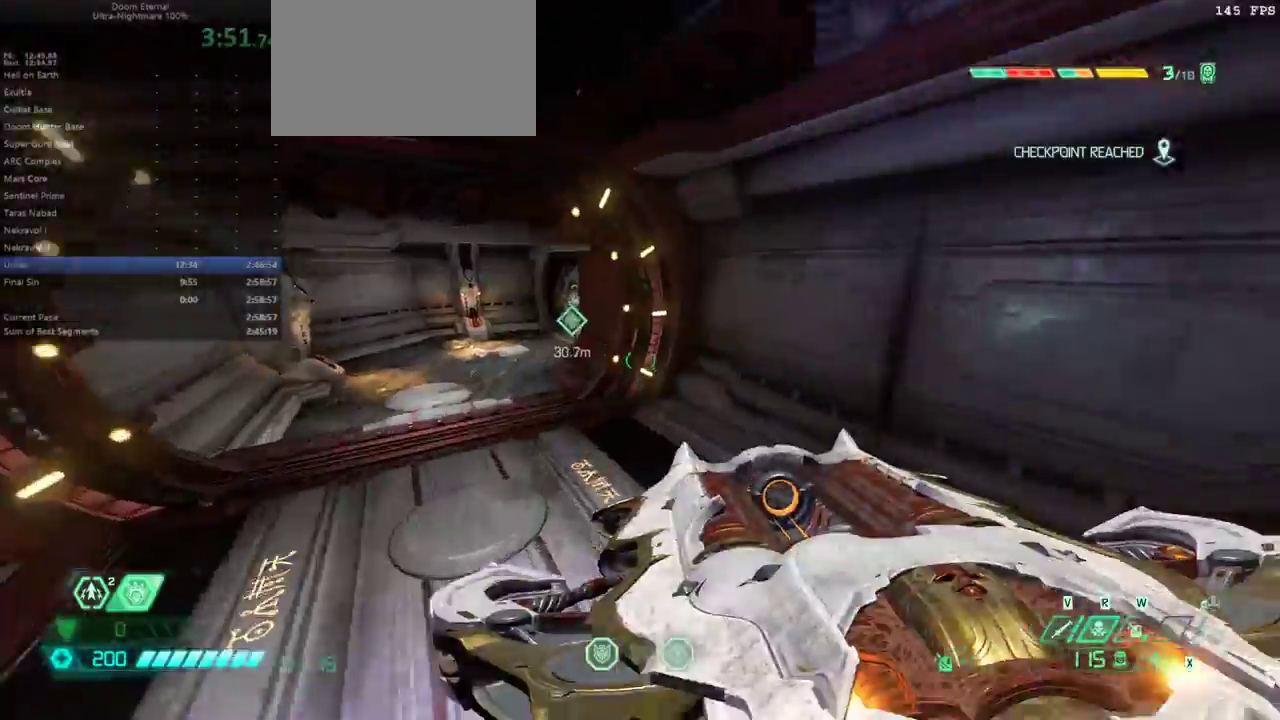
{"keys": ["e"], "mouse": ["wheel"], "events": [[433, "mouse_wheel", "down"]]}
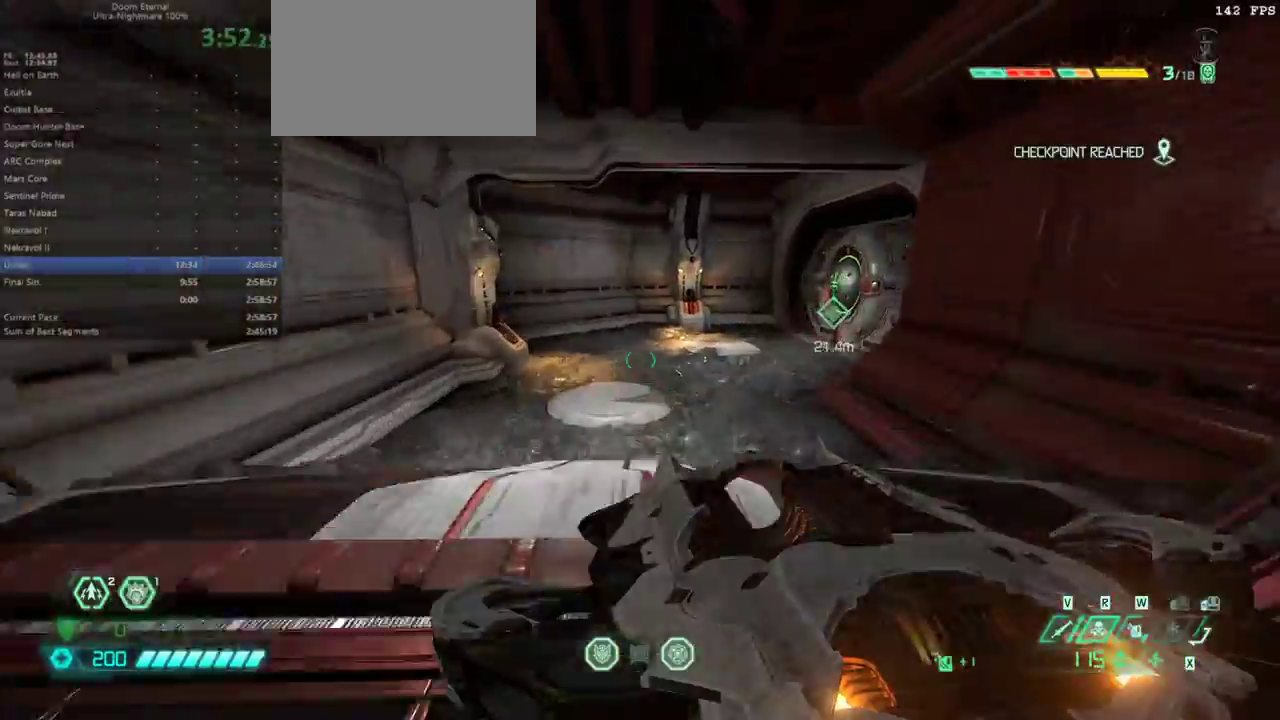
{"keys": ["e"], "mouse": [], "events": [[67, "mouse_wheel", "up"]]}
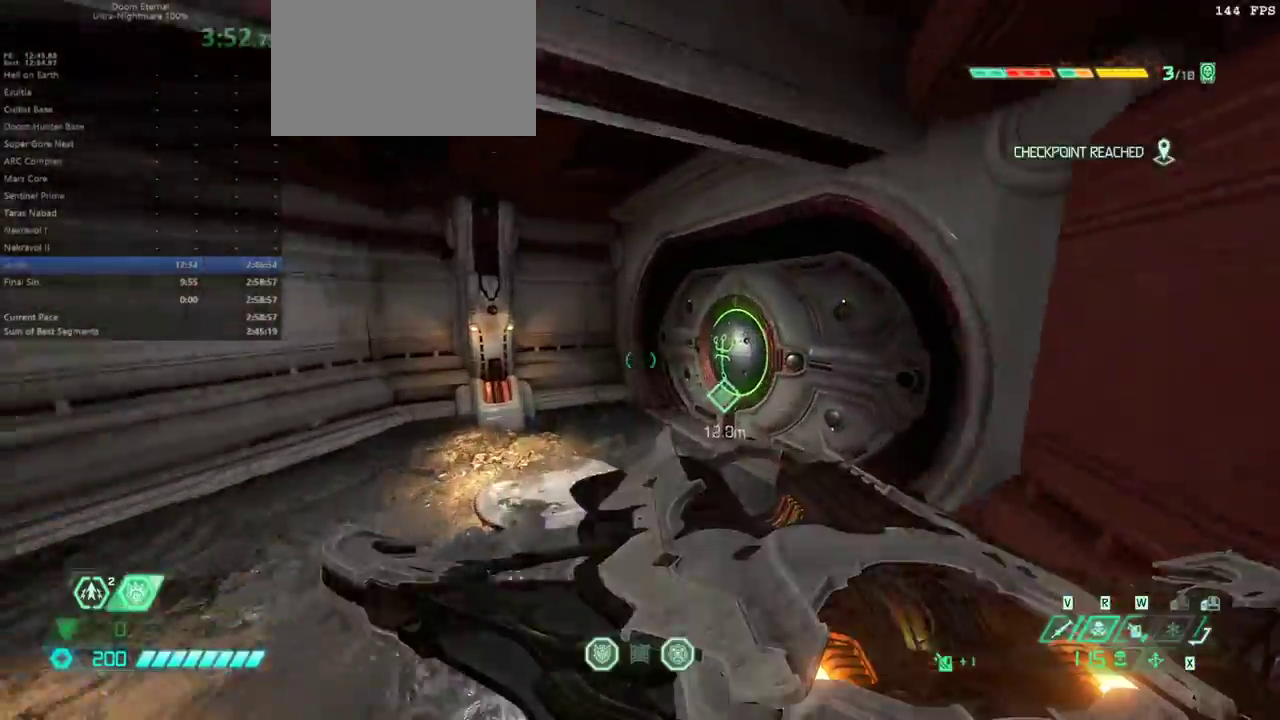
{"keys": ["e"], "mouse": [], "events": [[233, "mouse_wheel", "down"], [367, "mouse_wheel", "up"]]}
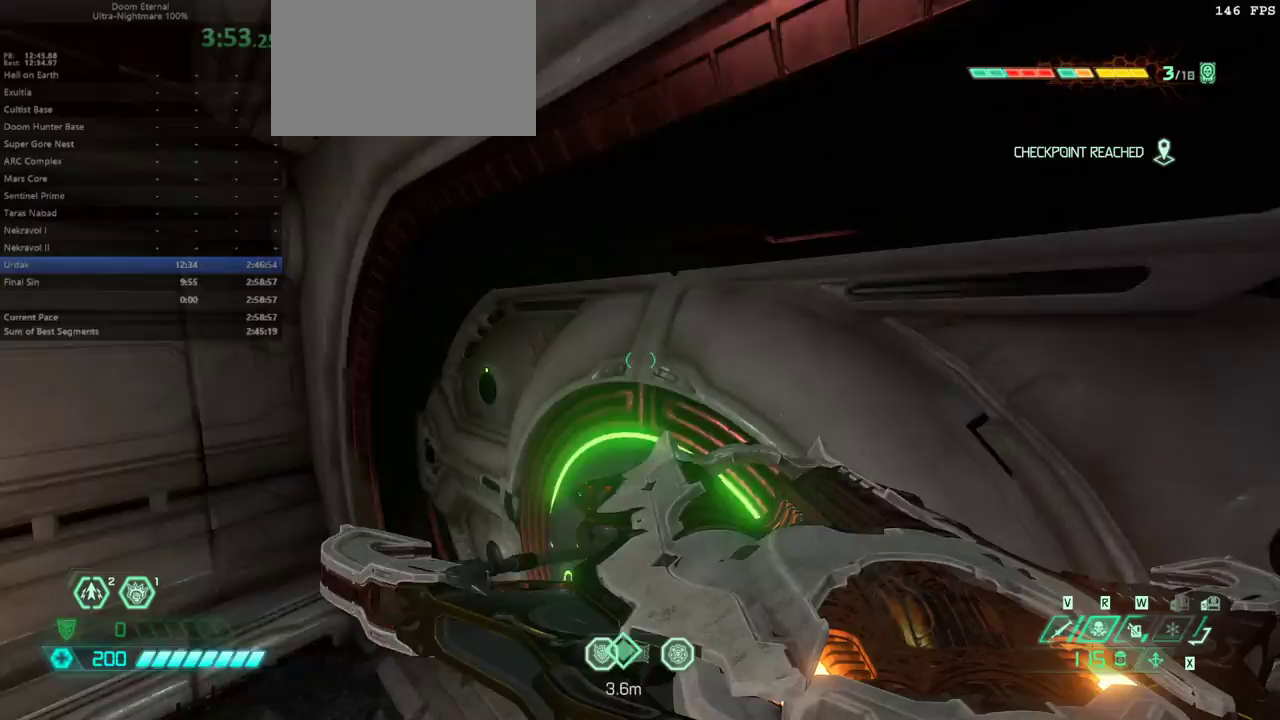
{"keys": ["e"], "mouse": [], "events": []}
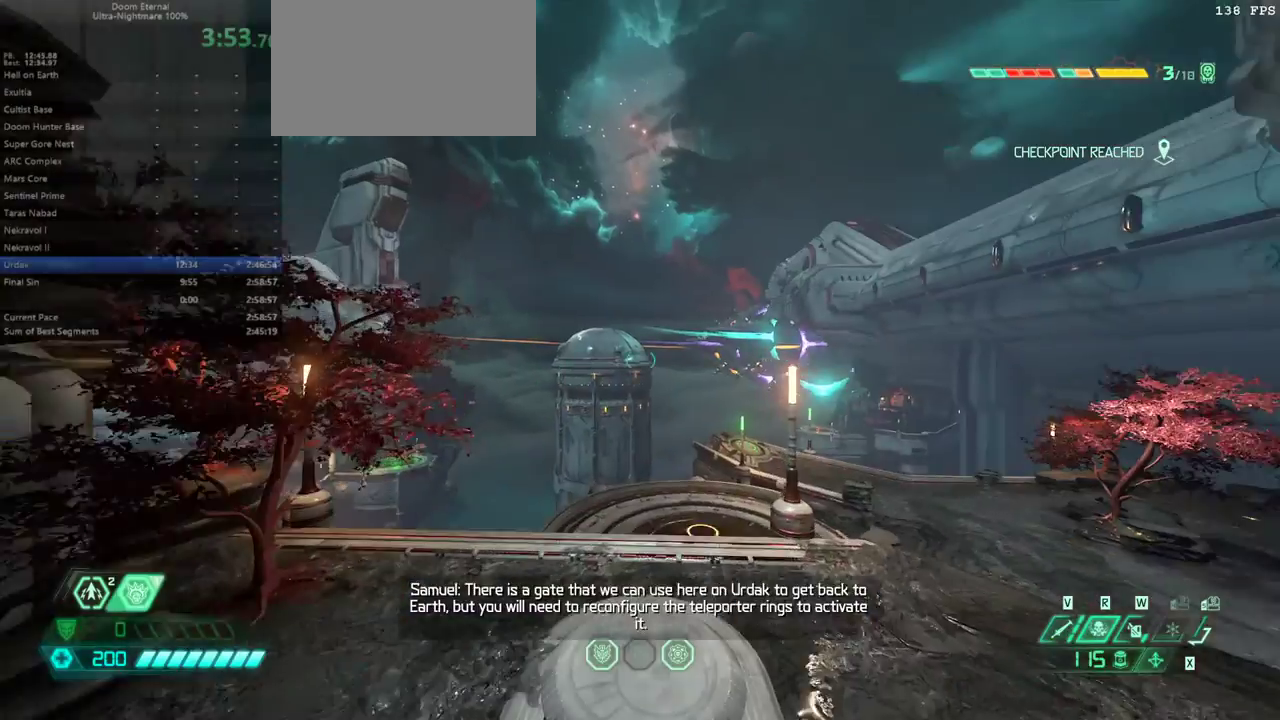
{"keys": [], "mouse": [], "events": [[133, "e", "up"]]}
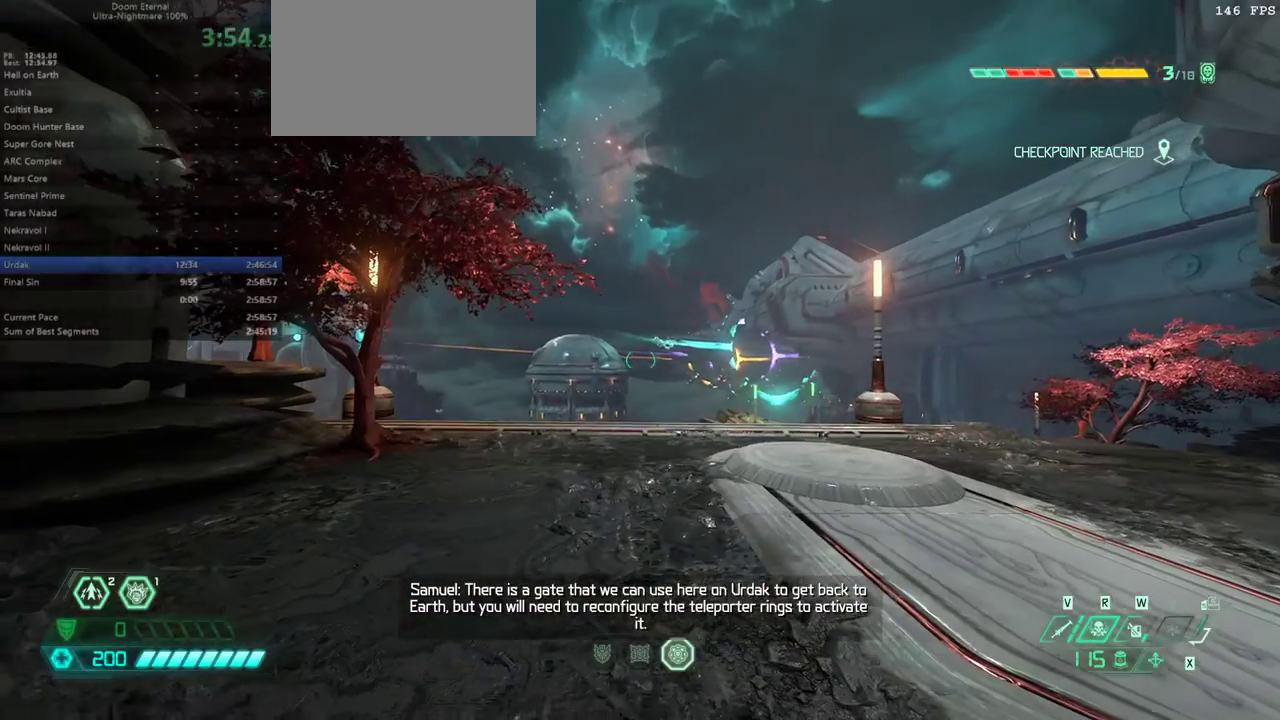
{"keys": [], "mouse": [], "events": []}
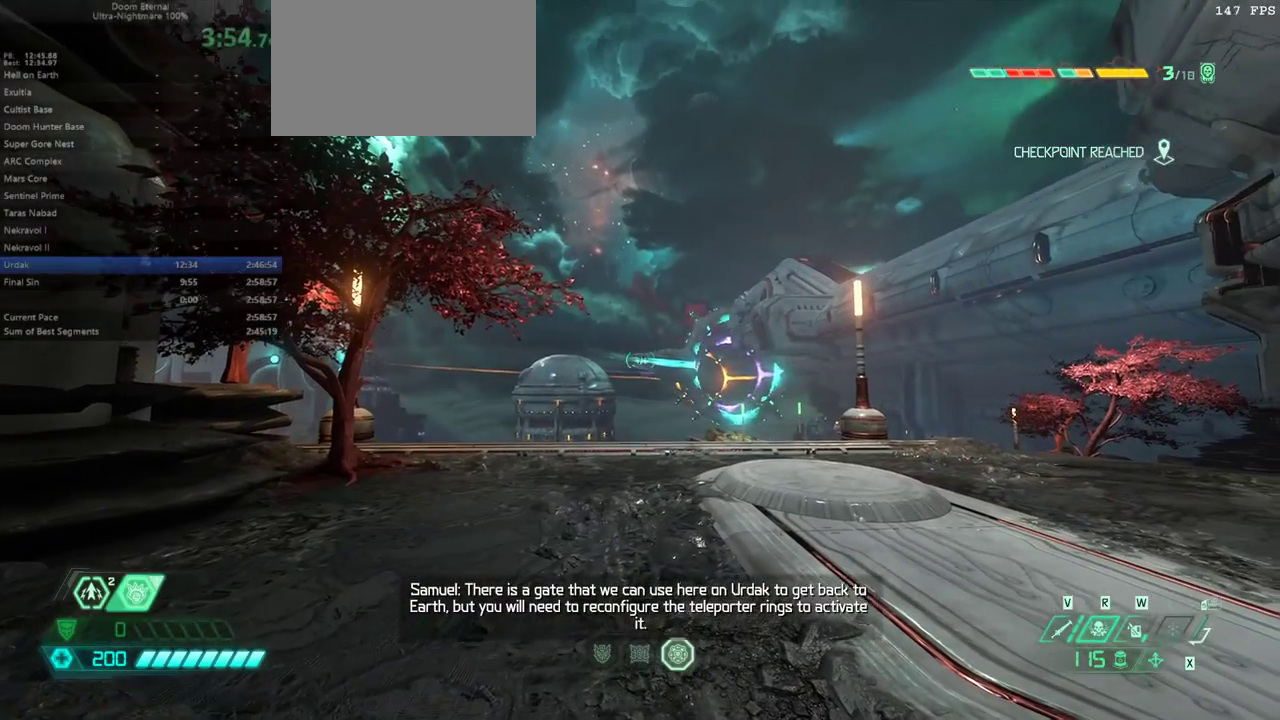
{"keys": [], "mouse": [], "events": []}
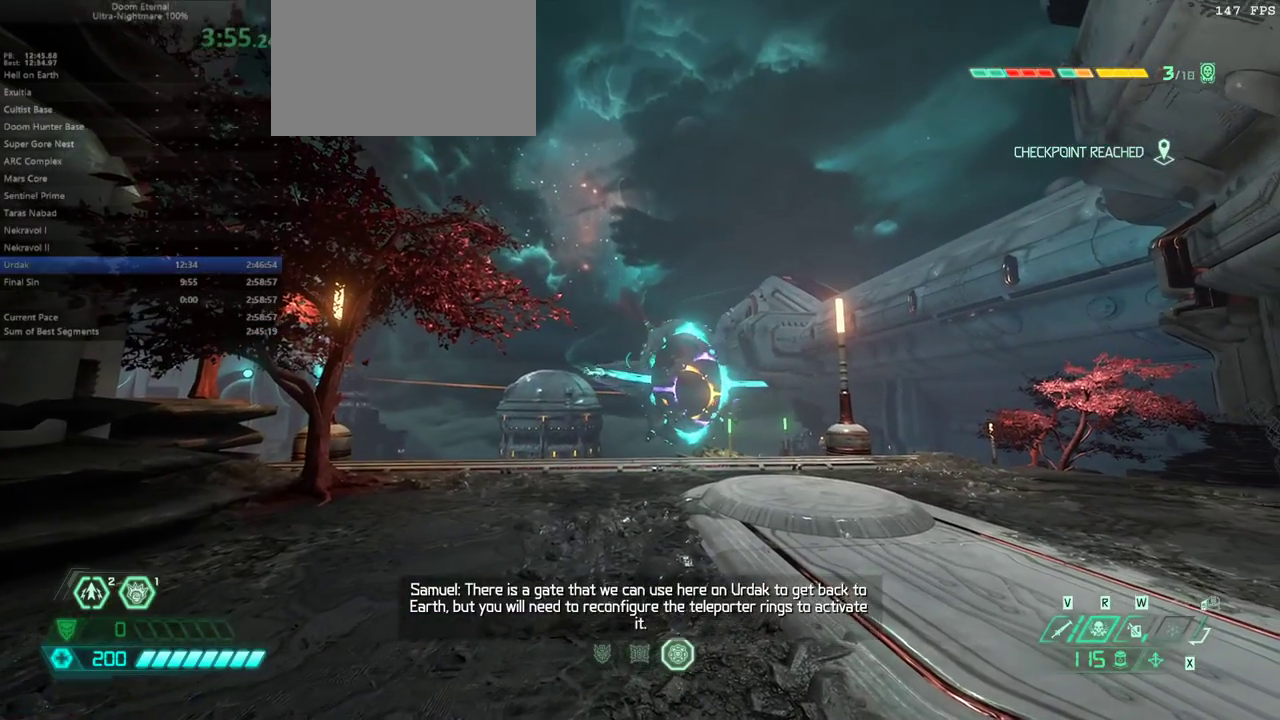
{"keys": [], "mouse": [], "events": []}
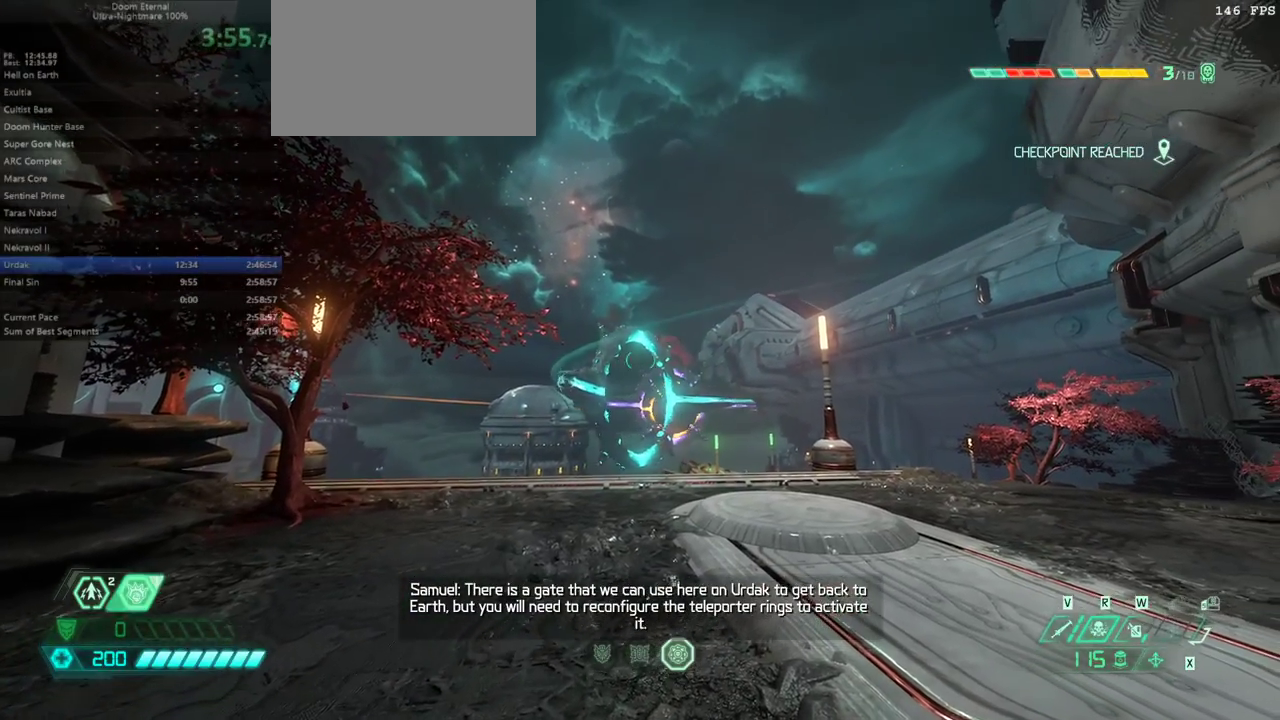
{"keys": [], "mouse": [], "events": []}
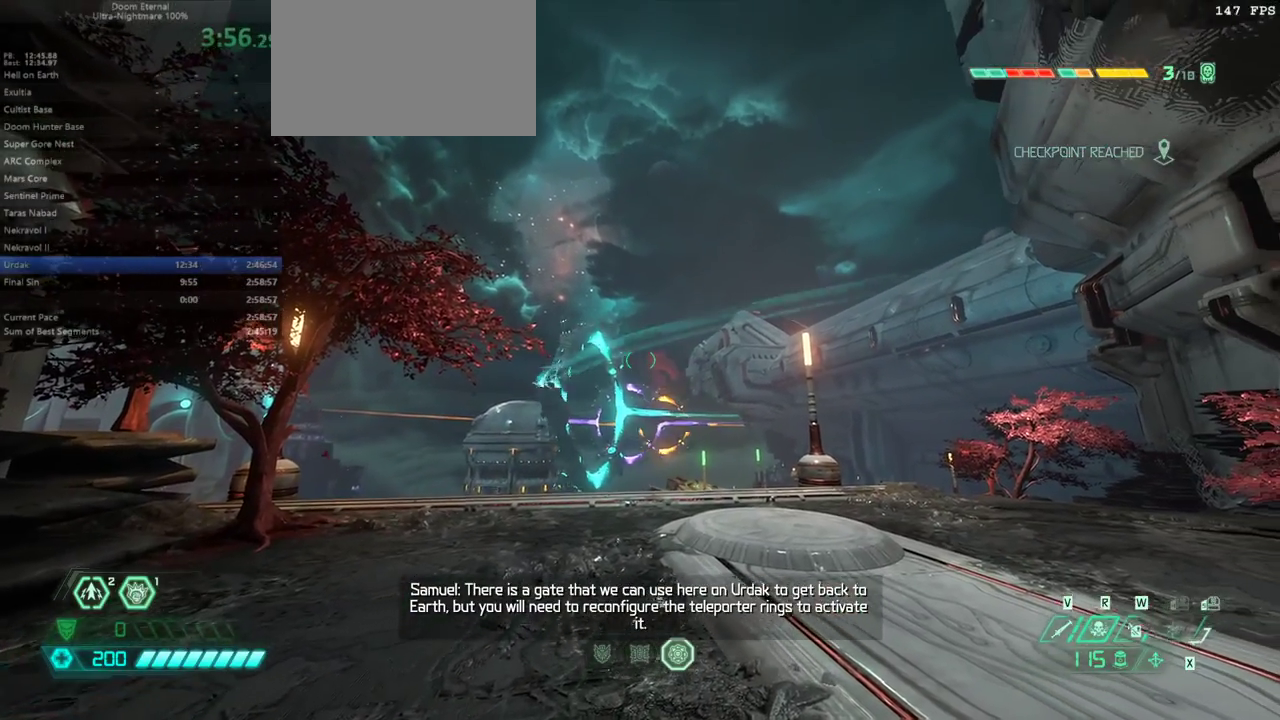
{"keys": [], "mouse": [], "events": []}
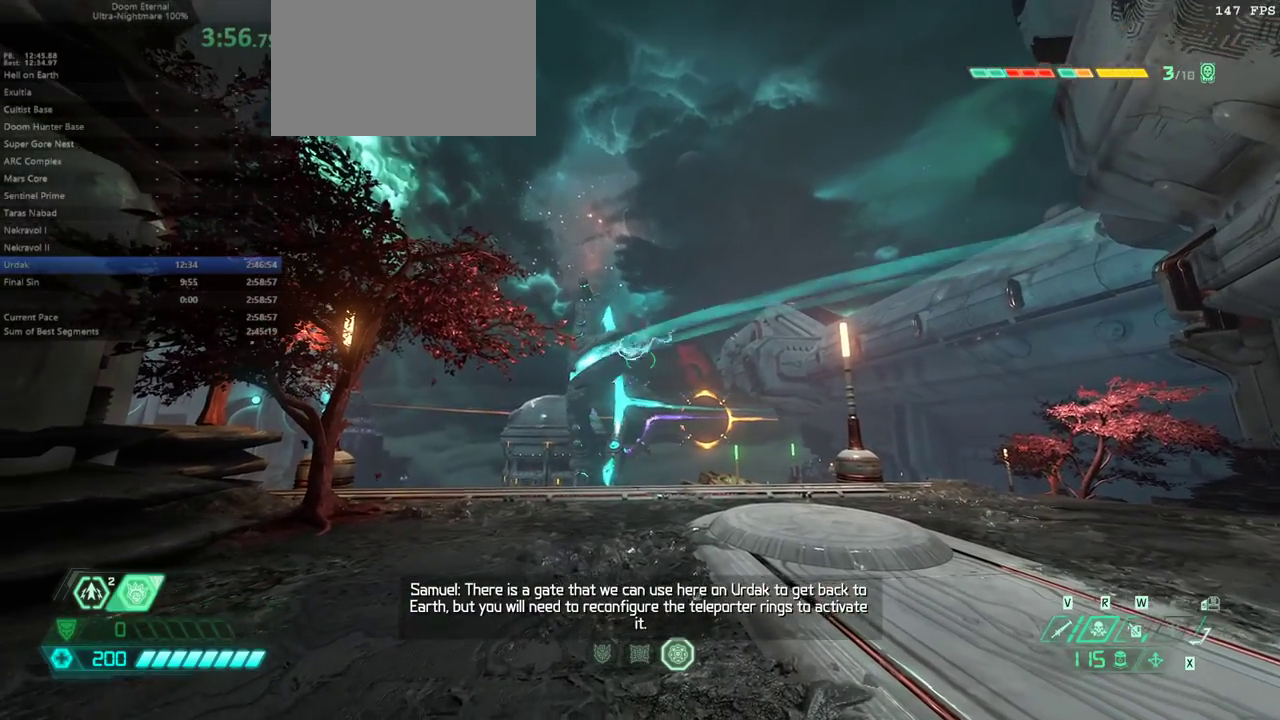
{"keys": [], "mouse": [], "events": []}
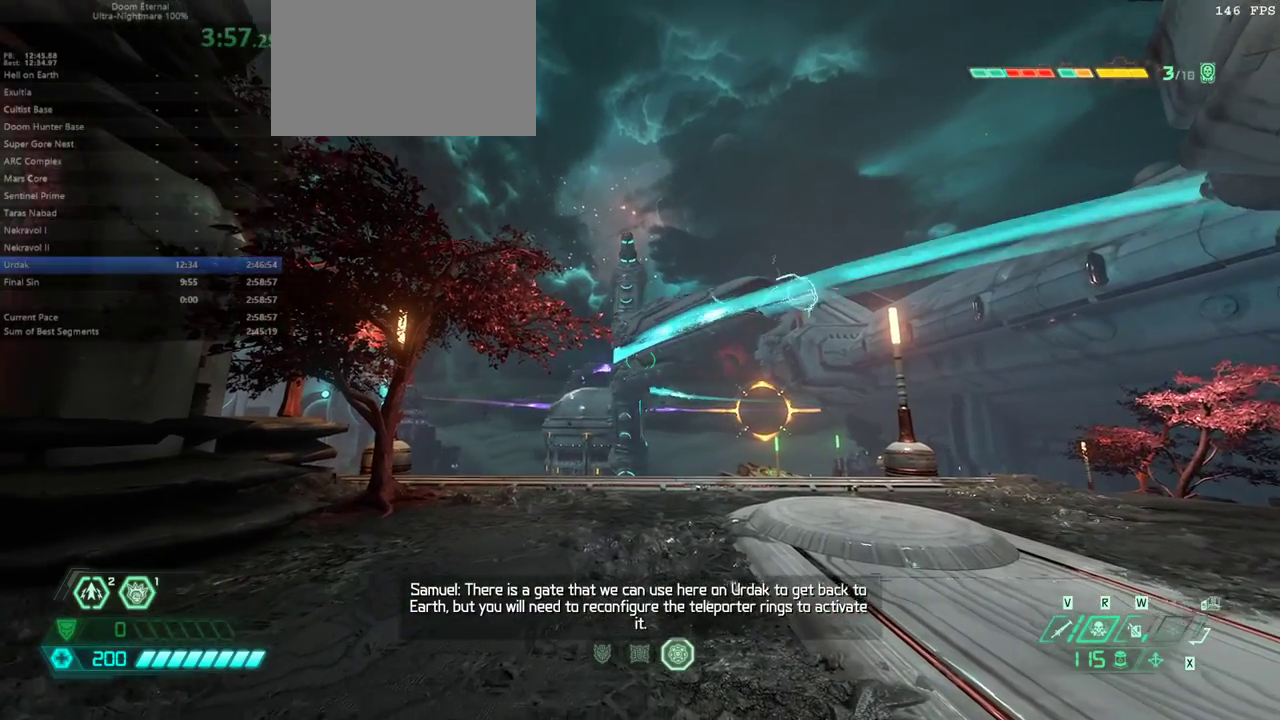
{"keys": [], "mouse": [], "events": [[133, "e", "down"], [267, "e", "up"]]}
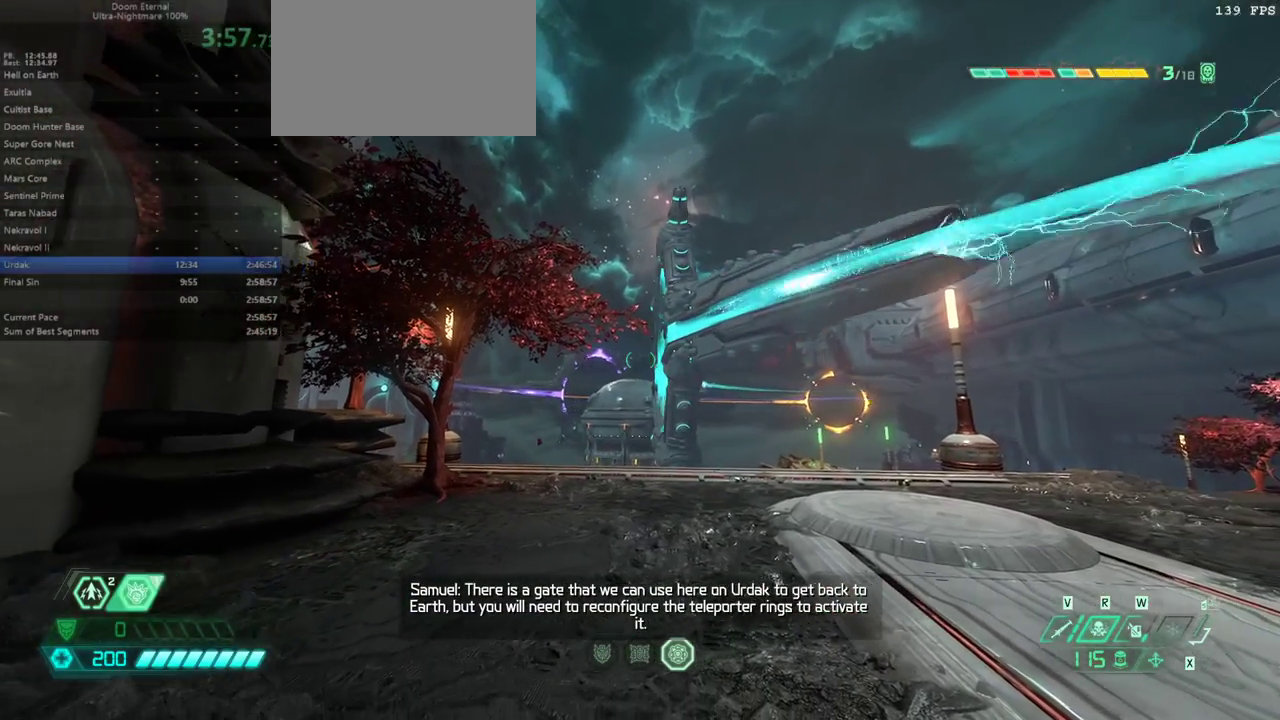
{"keys": [], "mouse": [], "events": []}
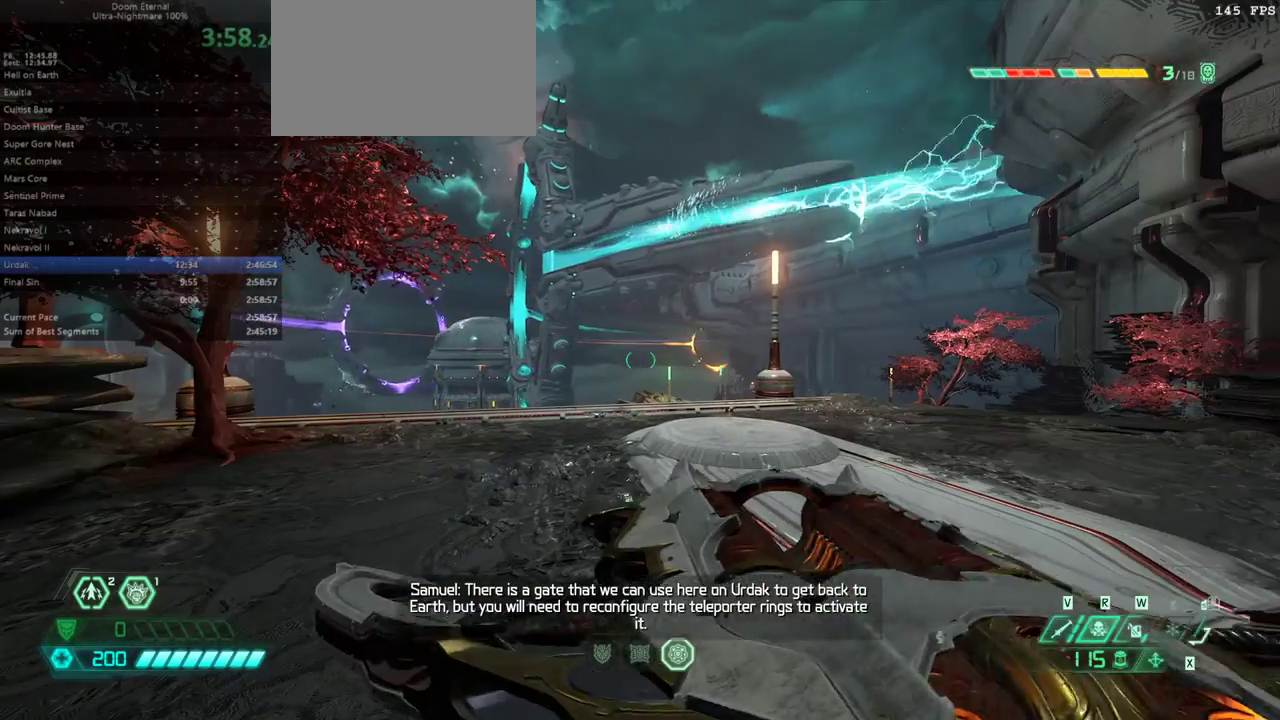
{"keys": ["e"], "mouse": [], "events": [[433, "e", "down"]]}
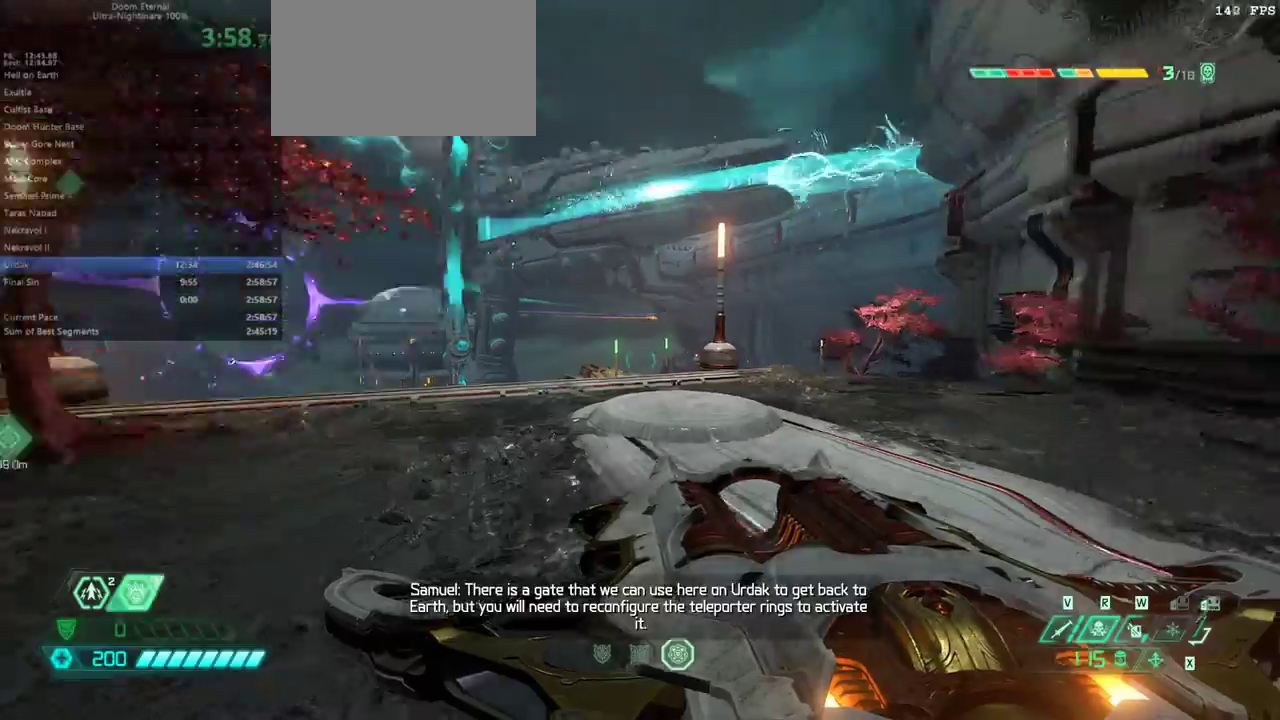
{"keys": ["e"], "mouse": [], "events": [[100, "shift", "down"], [167, "shift", "up"]]}
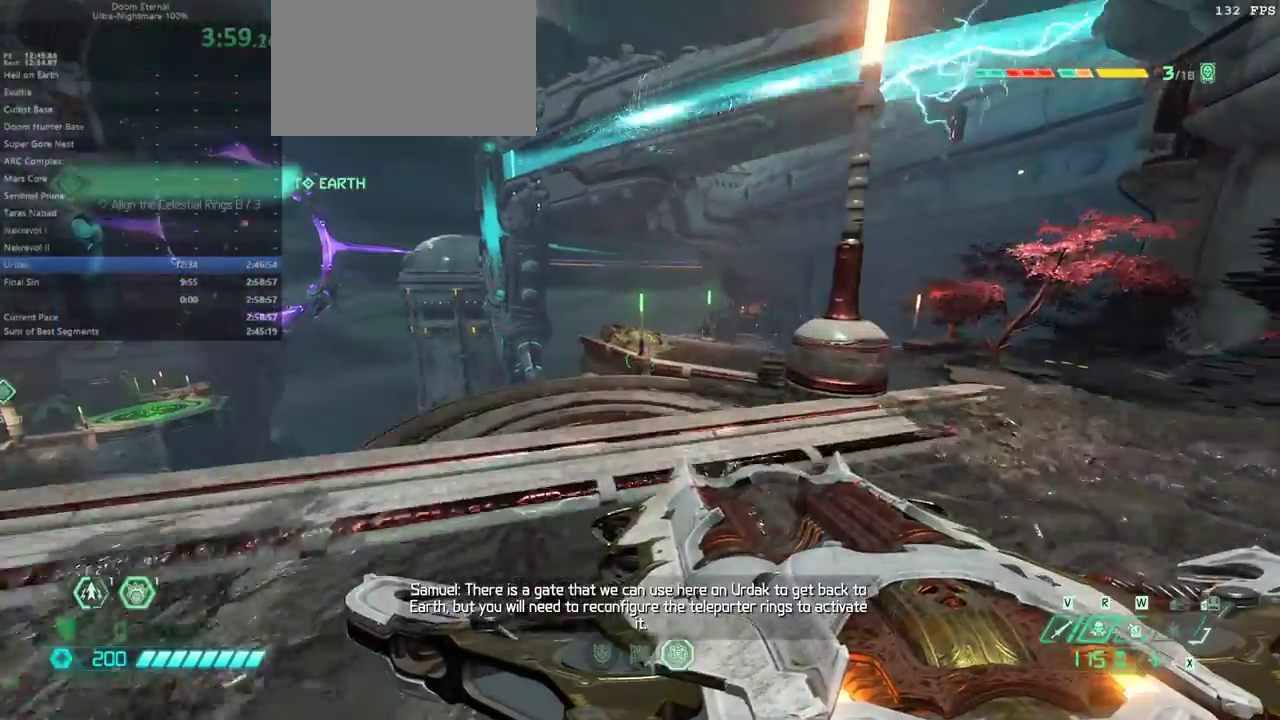
{"keys": [], "mouse": [], "events": [[67, "space", "down"], [100, "e", "up"], [167, "space", "up"], [233, "d", "down"], [333, "space", "down"], [433, "space", "up"], [467, "d", "up"]]}
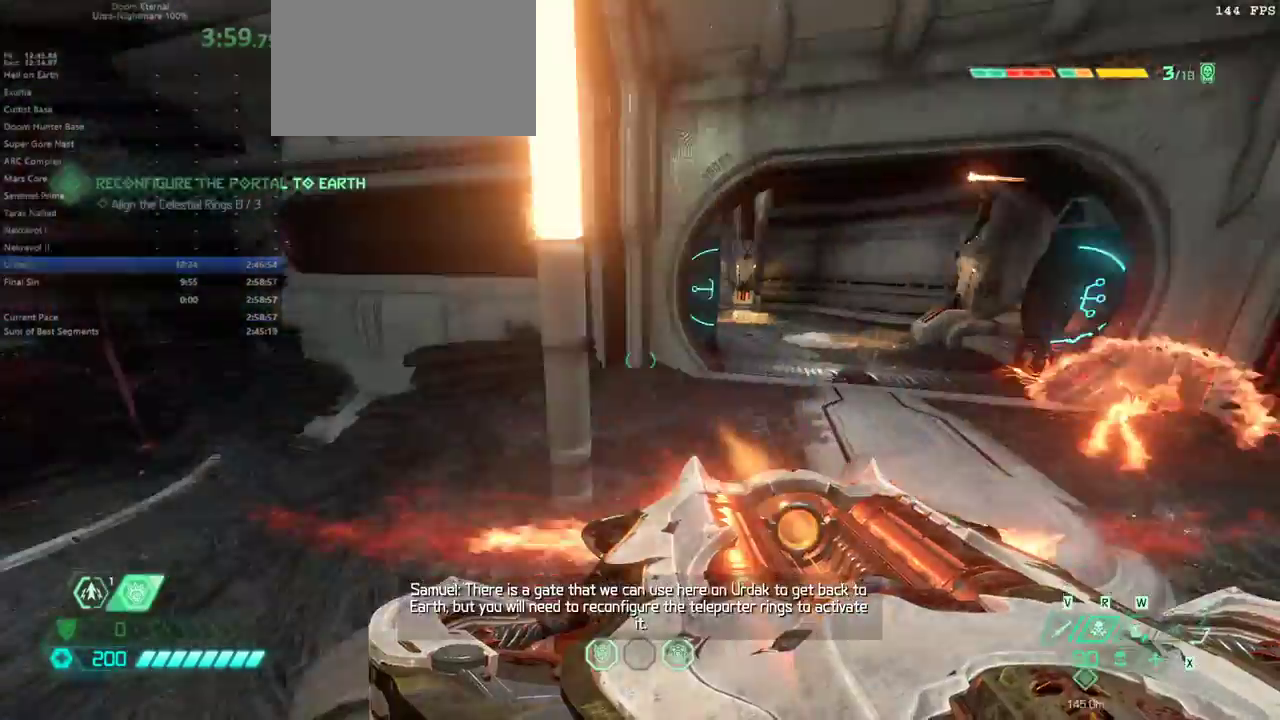
{"keys": ["e"], "mouse": [], "events": [[67, "e", "down"]]}
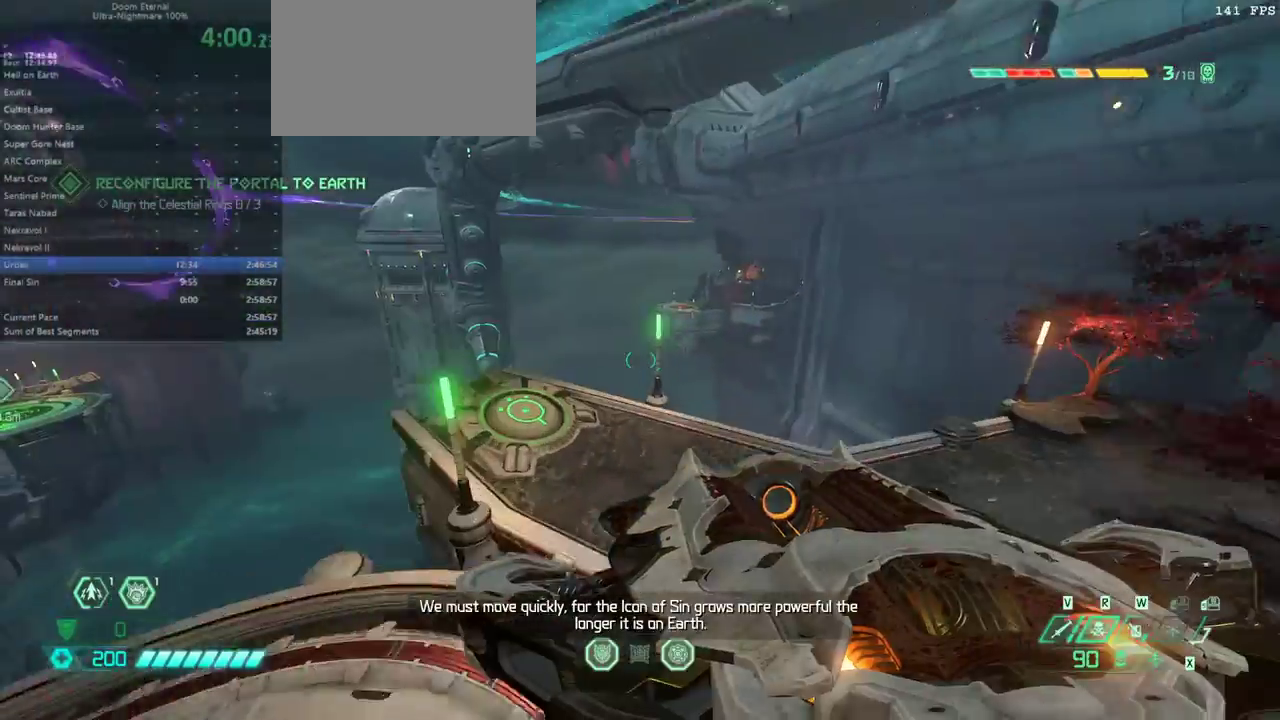
{"keys": ["e"], "mouse": [], "events": []}
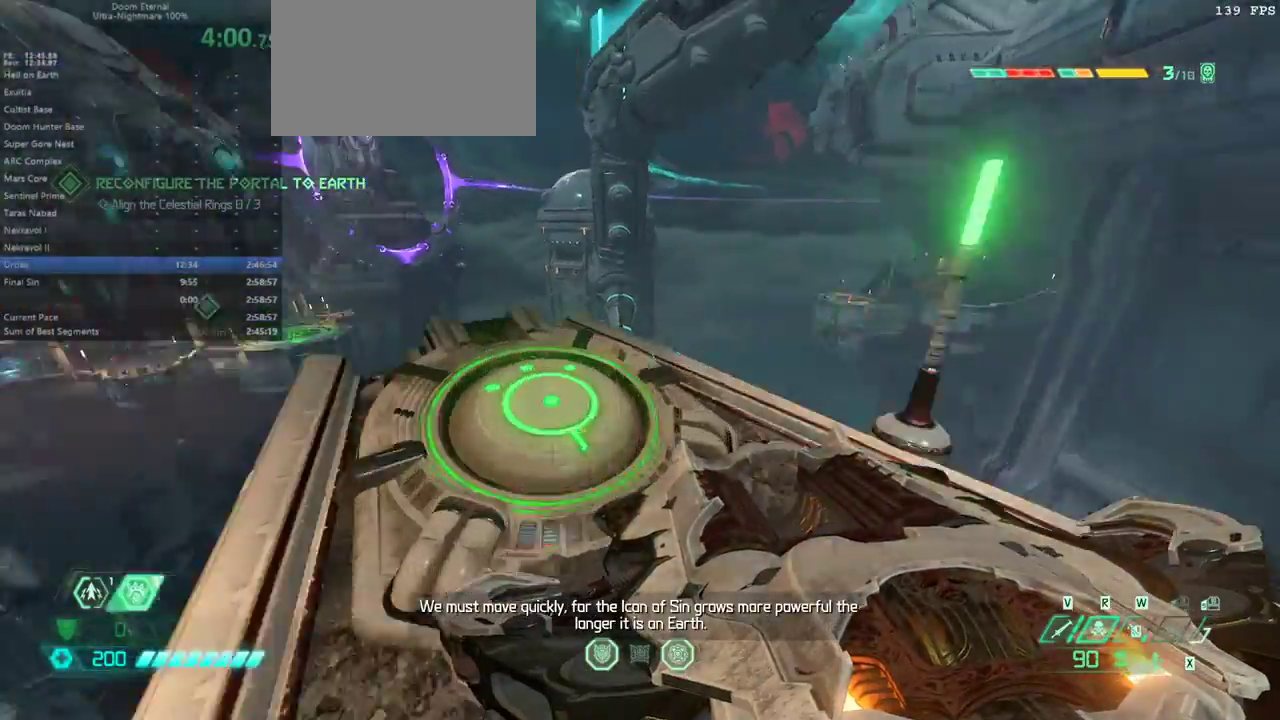
{"keys": ["e"], "mouse": [], "events": [[400, "s", "down"], [467, "s", "up"]]}
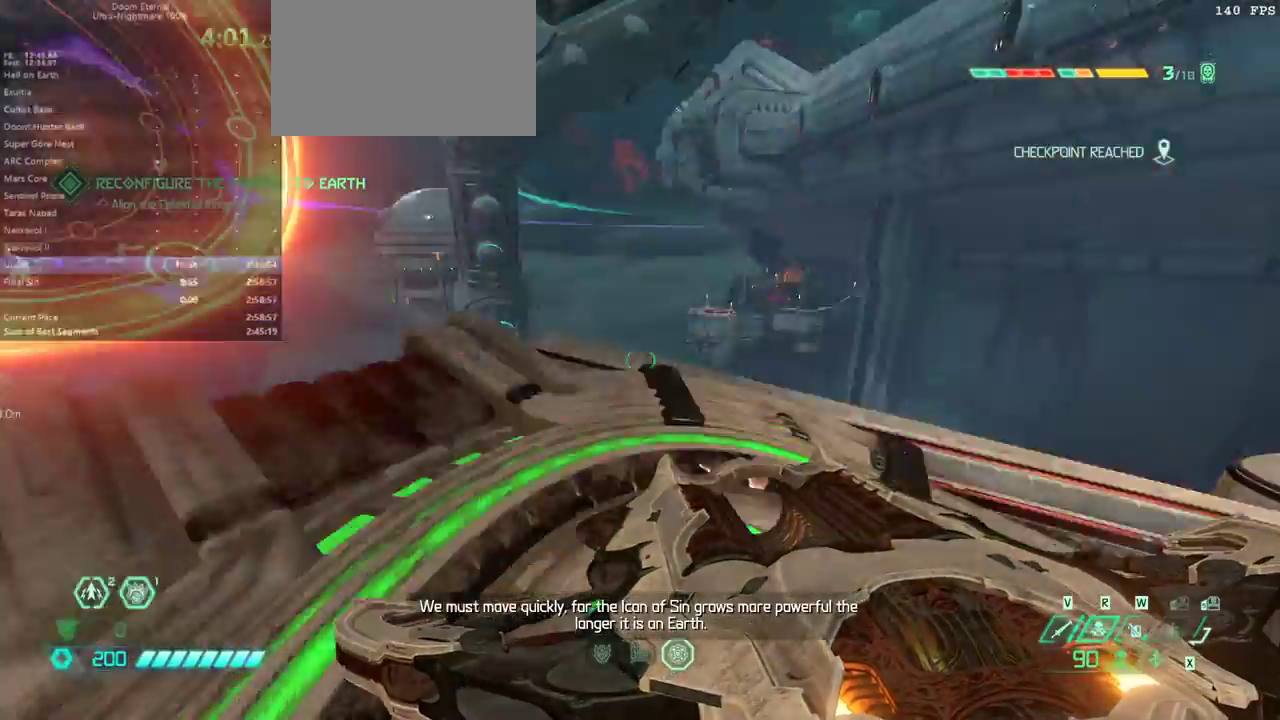
{"keys": ["e"], "mouse": [], "events": [[33, "f", "down"], [133, "f", "up"]]}
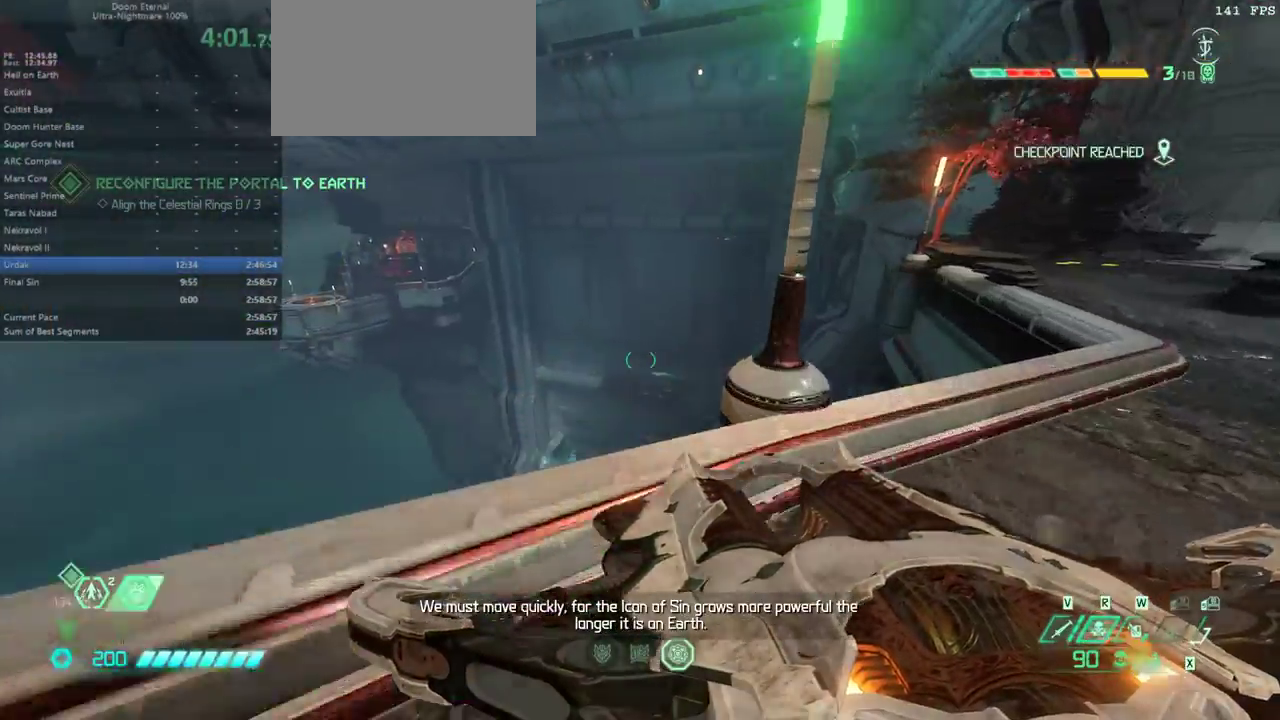
{"keys": ["e"], "mouse": [], "events": [[167, "space", "down"], [267, "space", "up"]]}
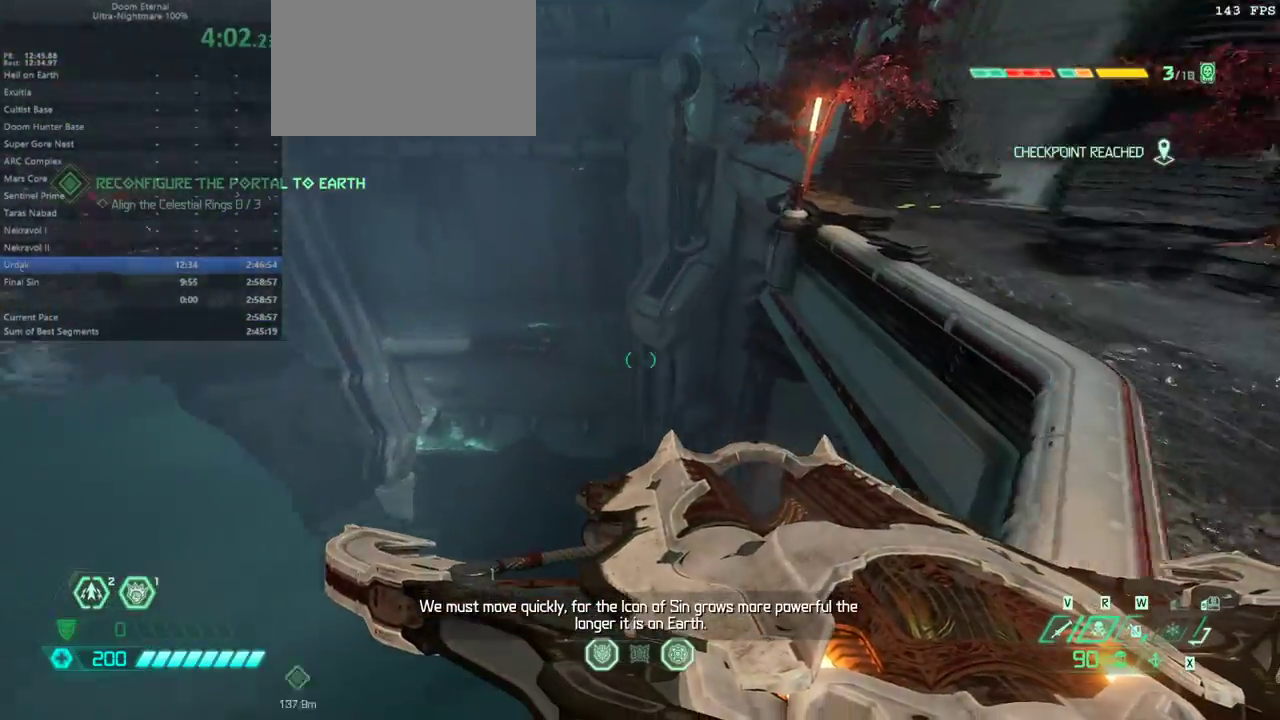
{"keys": ["e"], "mouse": [], "events": []}
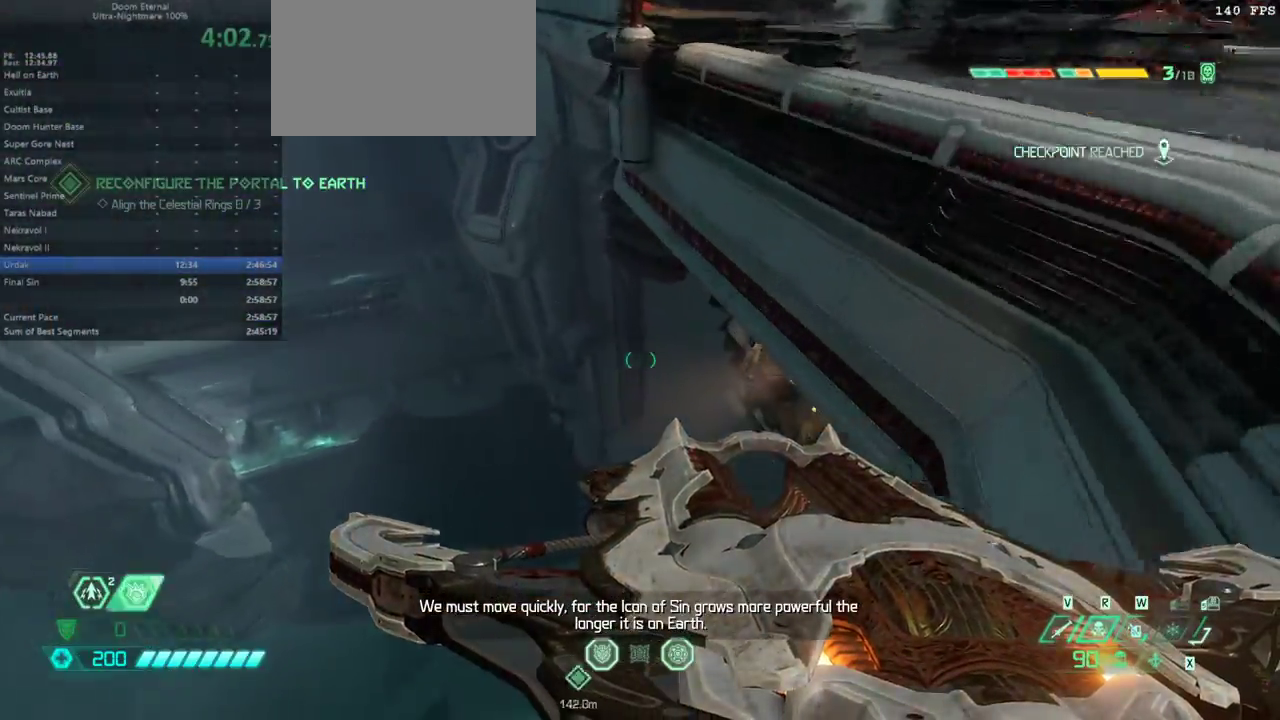
{"keys": ["e"], "mouse": [], "events": []}
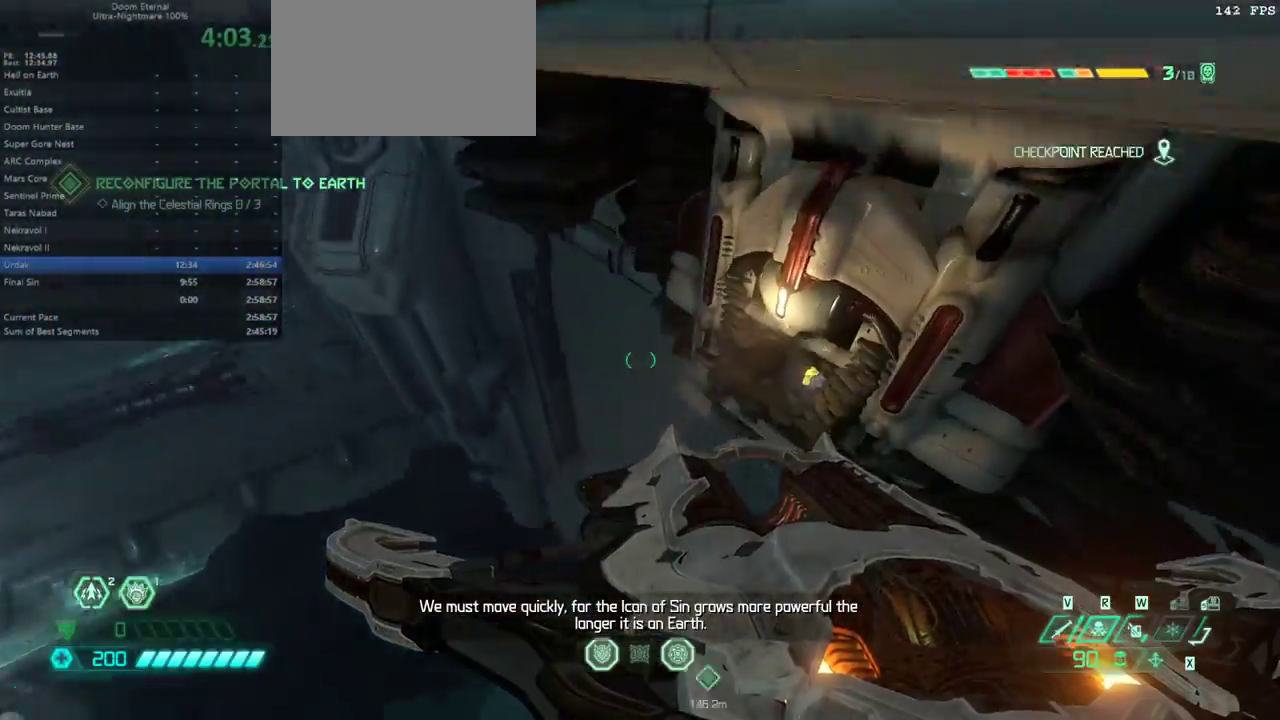
{"keys": ["e"], "mouse": [], "events": [[467, "space", "down"], [500, "space", "up"]]}
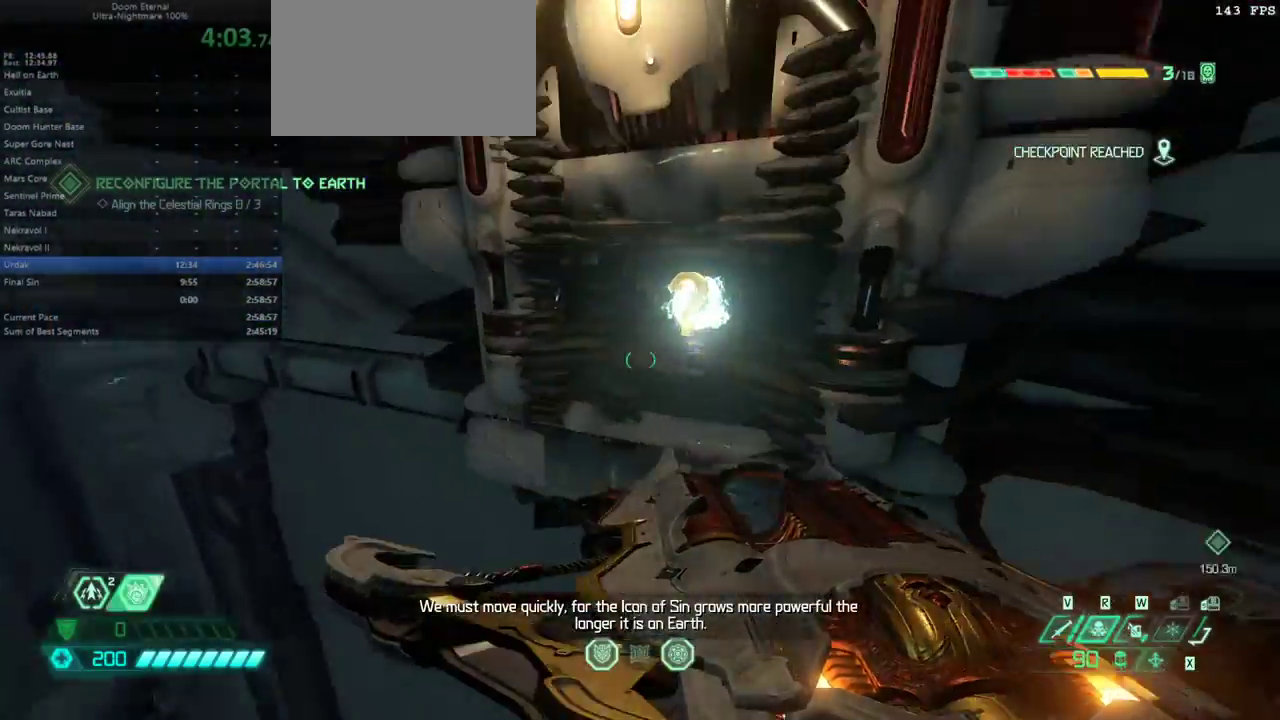
{"keys": ["e"], "mouse": [], "events": []}